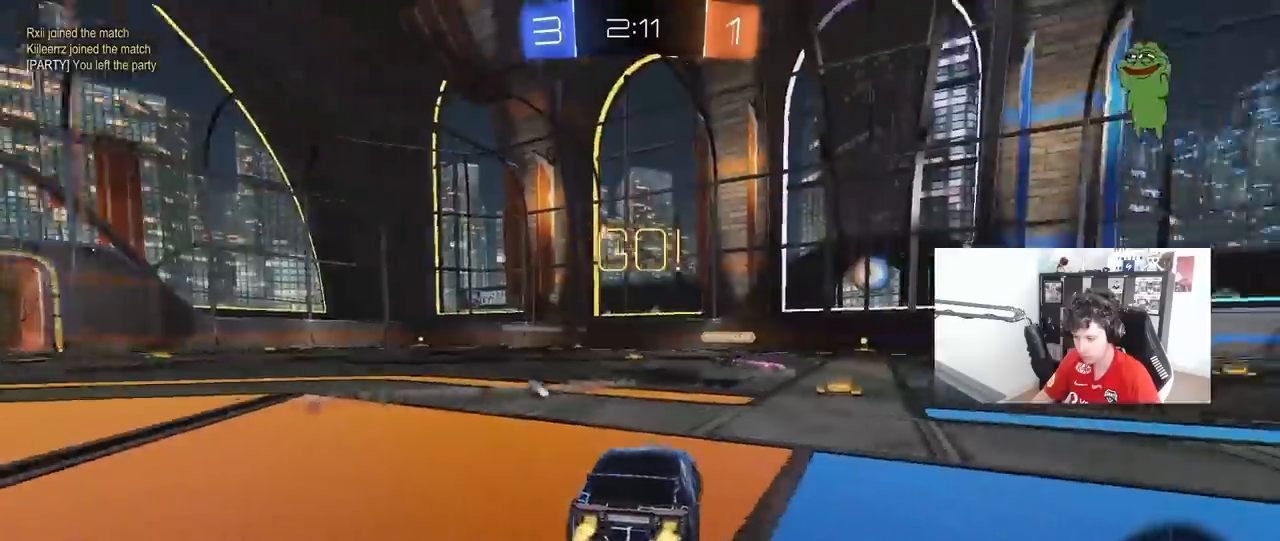
Gameplay with keyboard and mouse; each line is a JSON object with the keys and mouse buttons held at the frame after it. "events" lists presses ("down") and releases ("up") of "1", "2", "3", "4", "5", "a", "alt", "c", "caps_lock", "ctrl", "d", "e", "f", "g", "q", "r", "s", "shift", "space", "t", "tab", "v", "w", "x", "z", "mouse_left", "mouse_wheel" and "mouse_right" between this image and that frame as [ms after this image, input, new state], when the widget could be followed in between. "mouse_left", "mouse_wheel", "mouse_right" = the "left", "wheel", "right" buttons of the "mouse" list. No other keys are recorded. "wheel" means that the mouse wheel is clicked or scrolled. "mouse_move" is the direction in which the mouse moves at that frame (one of eight, or "still"), when it could be read.
{"keys": ["w"], "mouse": ["left"], "mouse_move": "still", "events": [[67, "d", "up"], [250, "d", "down"], [350, "d", "up"], [483, "mouse_left", "down"]]}
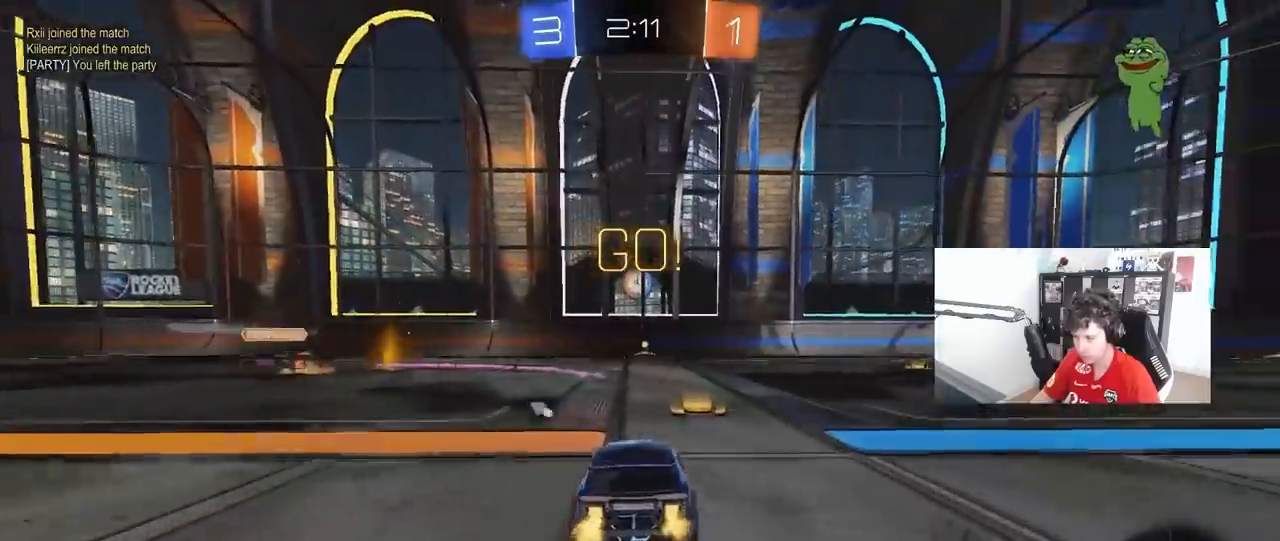
{"keys": ["a", "s", "shift"], "mouse": ["left"], "mouse_move": "still", "events": [[133, "d", "down"], [267, "d", "up"], [267, "mouse_right", "down"], [317, "a", "down"], [317, "mouse_right", "up"], [317, "shift", "down"], [367, "mouse_right", "down"], [417, "s", "down"], [417, "w", "up"], [500, "mouse_right", "up"]]}
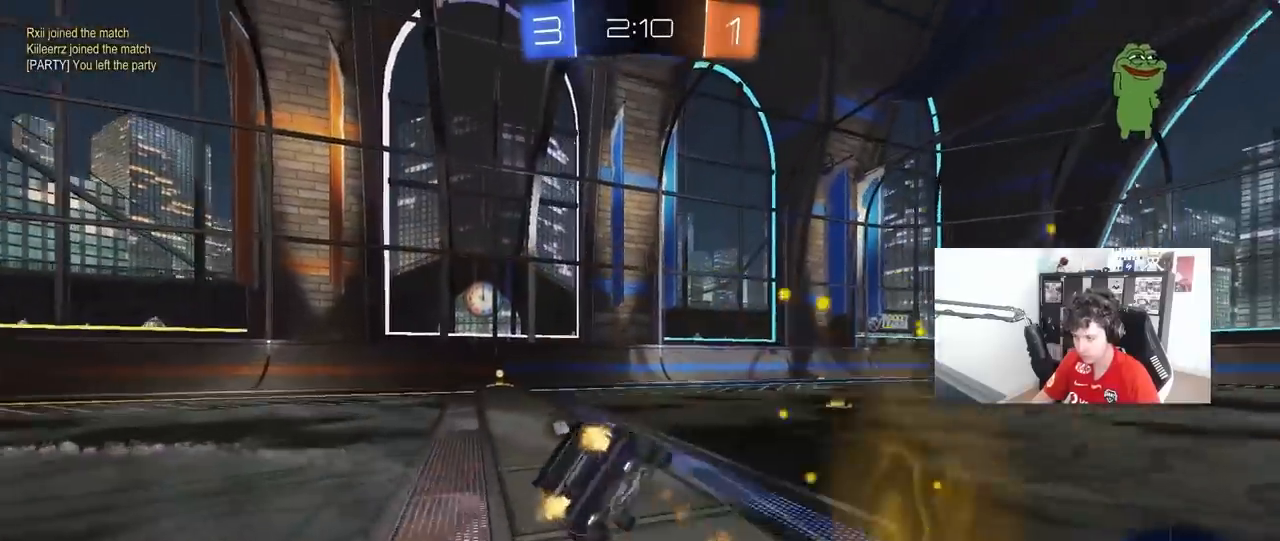
{"keys": ["a", "s", "shift"], "mouse": ["left"], "mouse_move": "still", "events": [[150, "space", "down"], [283, "space", "up"], [383, "s", "up"], [467, "s", "down"]]}
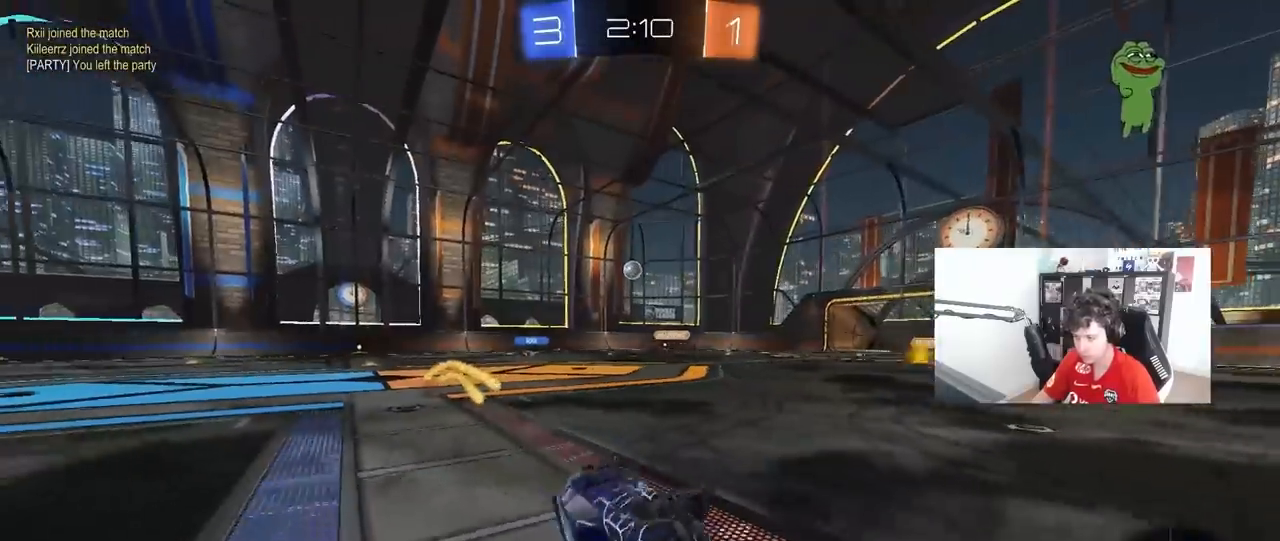
{"keys": ["a", "w"], "mouse": [], "mouse_move": "still", "events": [[17, "mouse_left", "up"], [167, "shift", "up"], [200, "a", "up"], [200, "s", "up"], [400, "w", "down"], [483, "a", "down"]]}
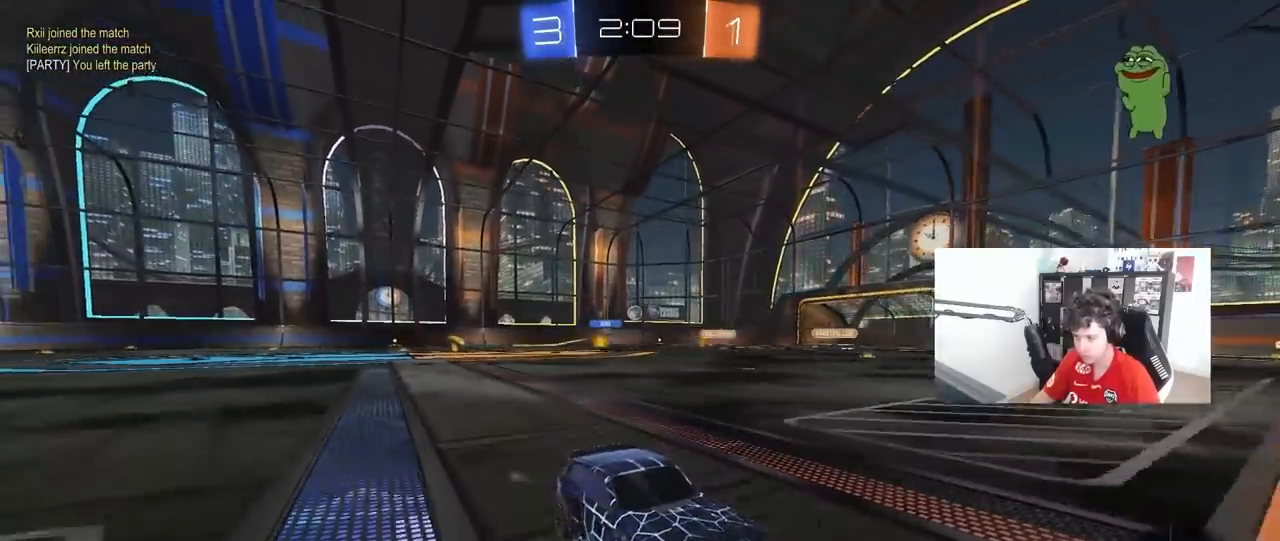
{"keys": ["a", "w"], "mouse": ["left"], "mouse_move": "still", "events": [[33, "shift", "down"], [167, "shift", "up"], [417, "mouse_left", "down"]]}
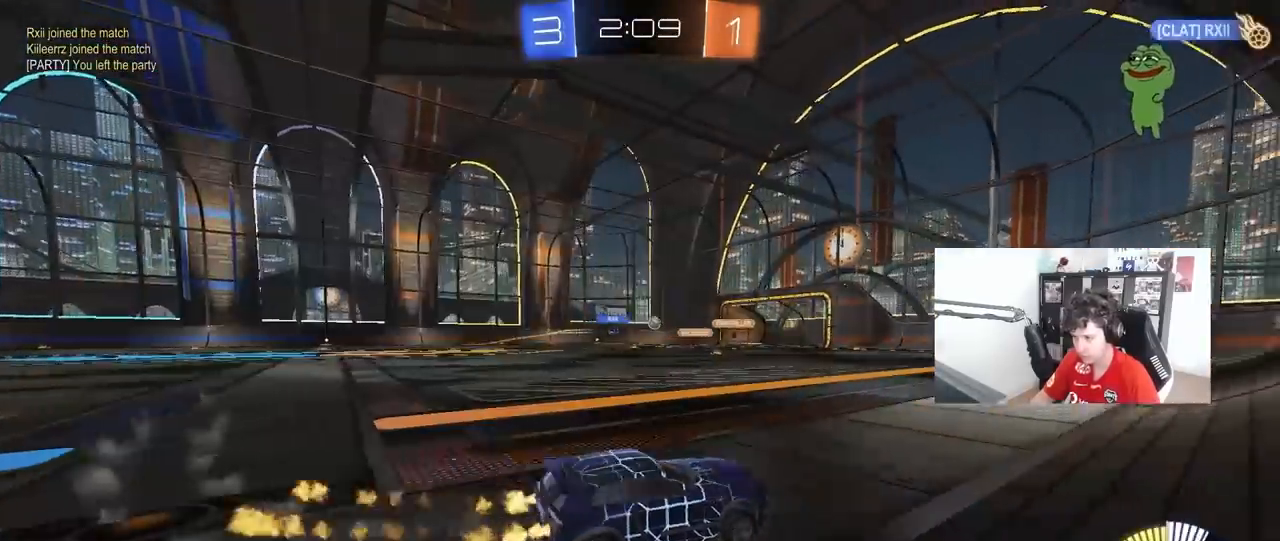
{"keys": ["a", "w"], "mouse": ["left"], "mouse_move": "still", "events": []}
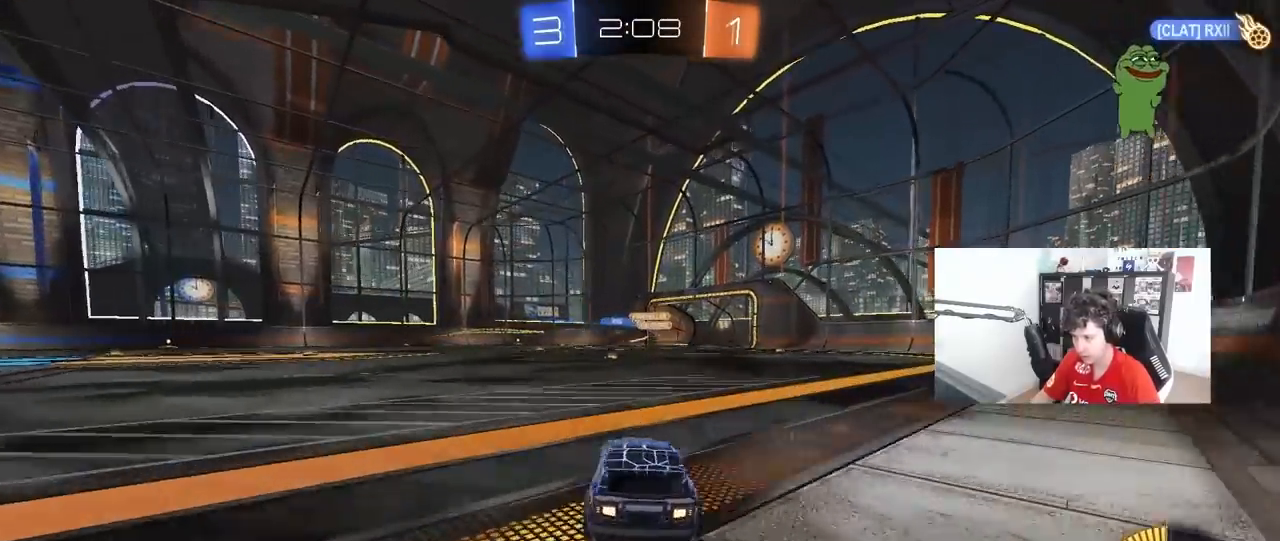
{"keys": ["a", "shift", "w"], "mouse": ["left"], "mouse_move": "still", "events": [[17, "mouse_left", "up"], [67, "a", "up"], [150, "a", "down"], [400, "a", "up"], [433, "d", "down"], [433, "mouse_left", "down"], [433, "mouse_right", "down"], [483, "a", "down"], [483, "d", "up"], [483, "mouse_right", "up"], [483, "shift", "down"]]}
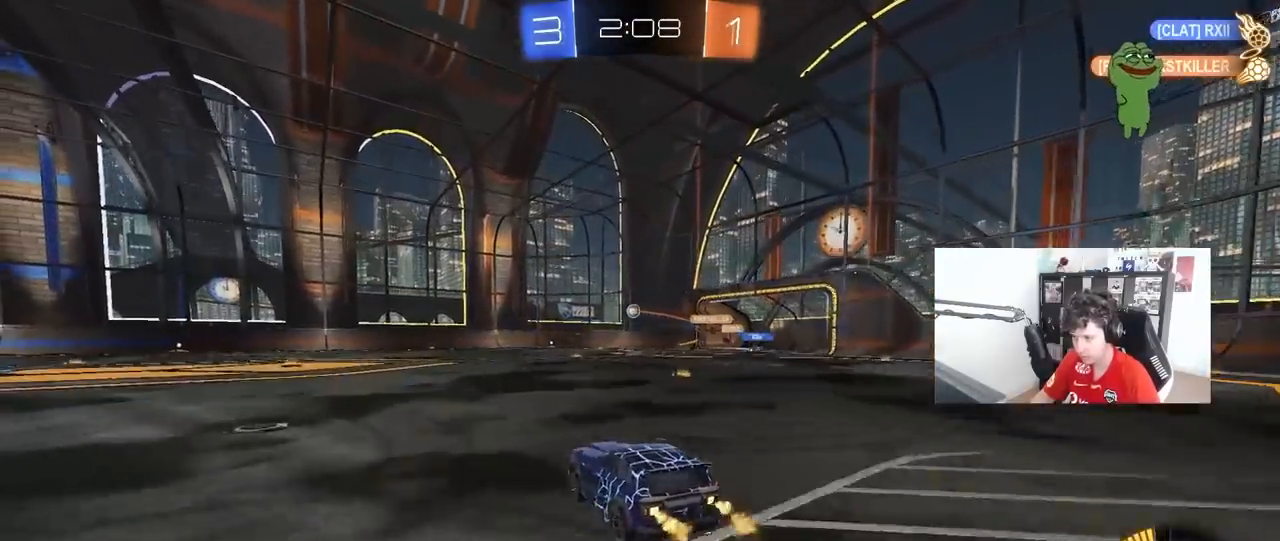
{"keys": ["a", "shift"], "mouse": [], "mouse_move": "still", "events": [[33, "mouse_right", "down"], [83, "s", "down"], [83, "w", "up"], [167, "mouse_right", "up"], [217, "mouse_left", "up"], [467, "s", "up"]]}
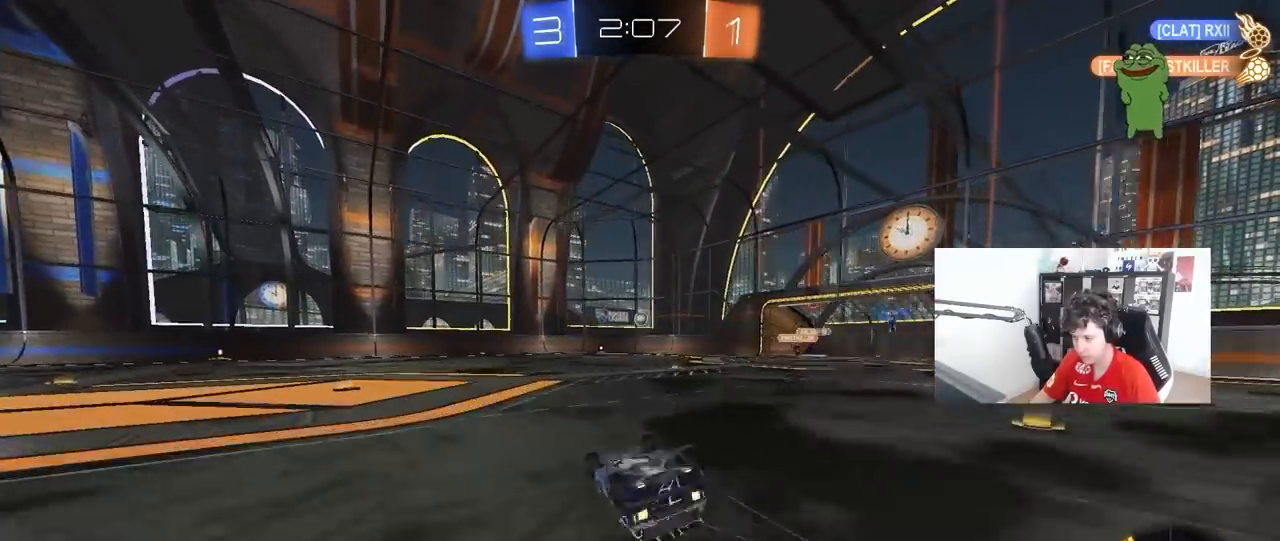
{"keys": ["x"], "mouse": [], "mouse_move": "still", "events": [[50, "s", "down"], [233, "s", "up"], [333, "a", "up"], [333, "shift", "up"], [383, "x", "down"]]}
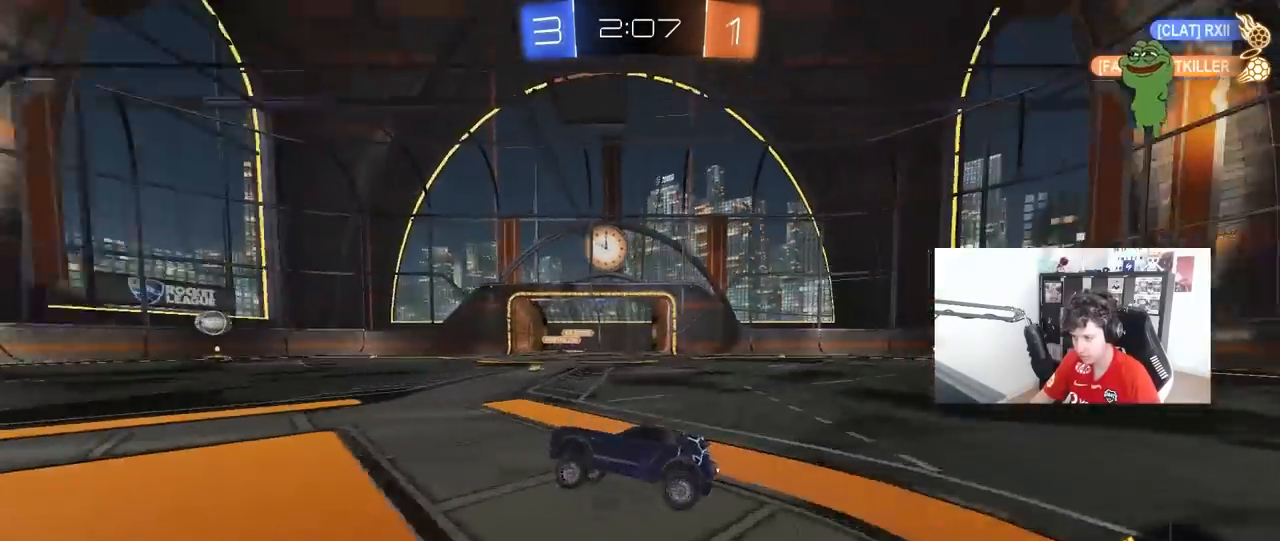
{"keys": ["w"], "mouse": [], "mouse_move": "still", "events": [[17, "w", "down"], [67, "x", "up"], [300, "d", "down"], [300, "mouse_left", "down"], [383, "d", "up"], [383, "mouse_left", "up"]]}
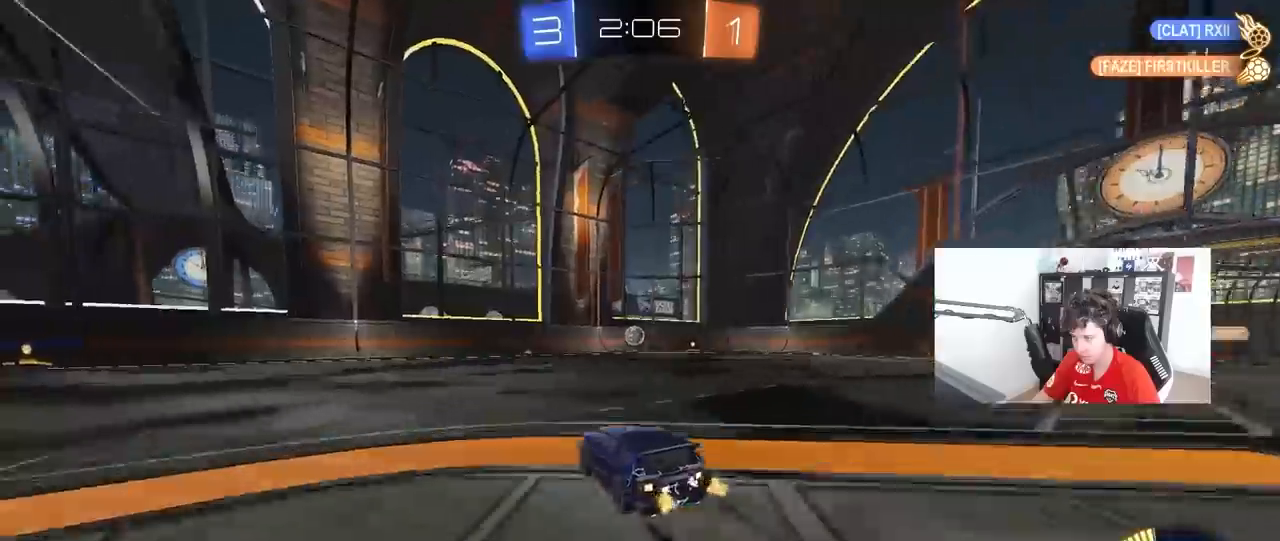
{"keys": ["w"], "mouse": [], "mouse_move": "still", "events": [[133, "d", "down"], [217, "d", "up"]]}
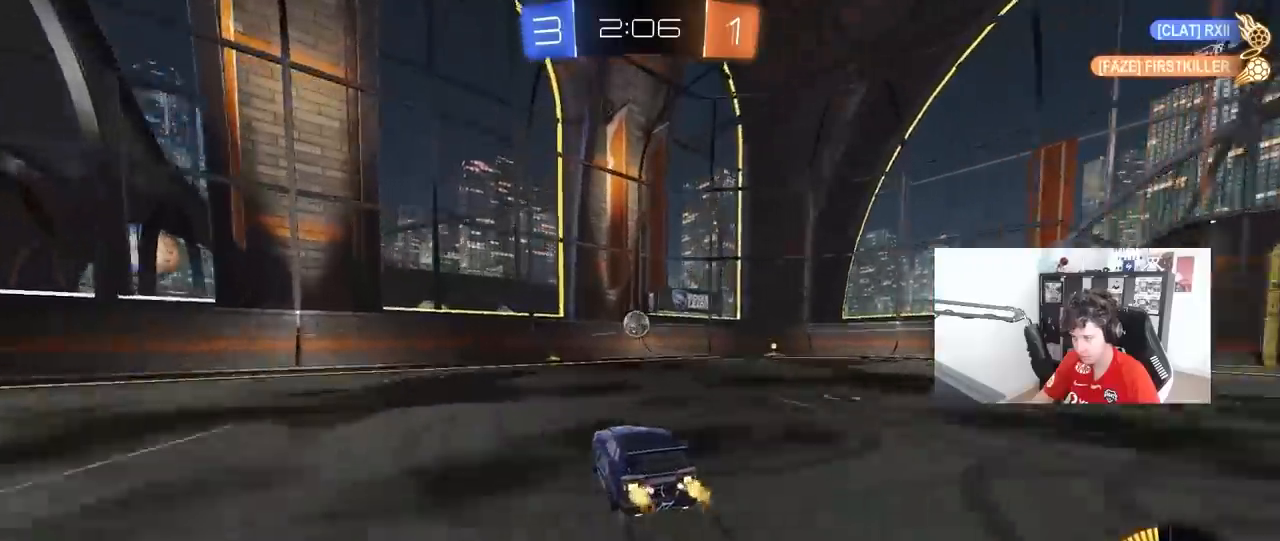
{"keys": ["w"], "mouse": [], "mouse_move": "still", "events": []}
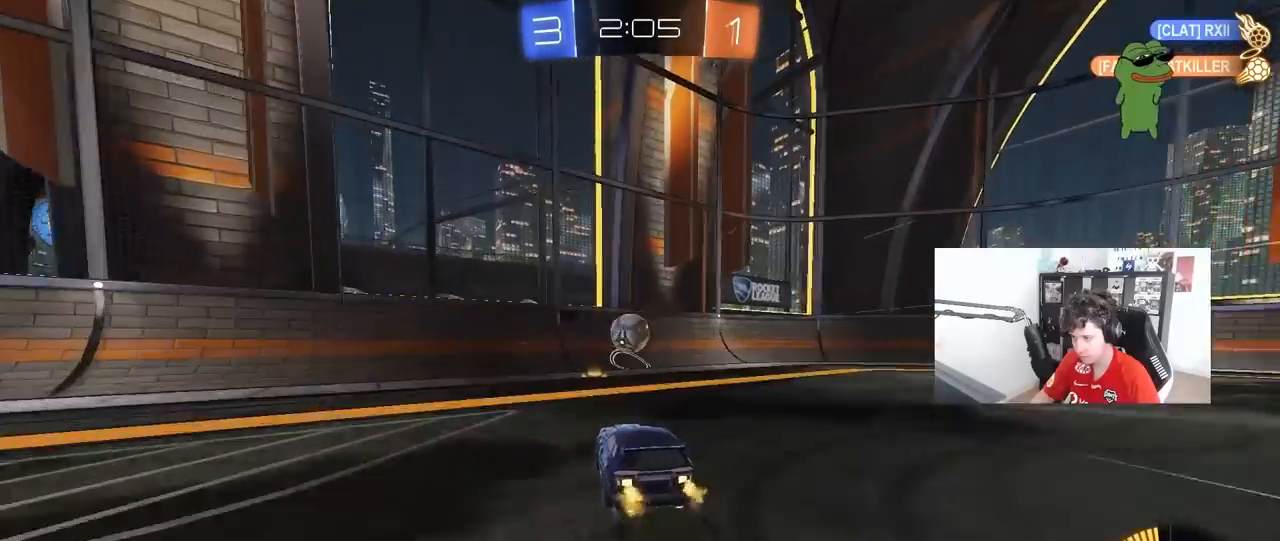
{"keys": [], "mouse": [], "mouse_move": "still", "events": [[117, "mouse_right", "down"], [117, "w", "up"], [150, "s", "down"], [200, "d", "down"], [250, "a", "down"], [300, "d", "up"], [300, "mouse_right", "up"], [350, "a", "up"], [350, "mouse_right", "down"], [350, "s", "up"], [433, "mouse_right", "up"]]}
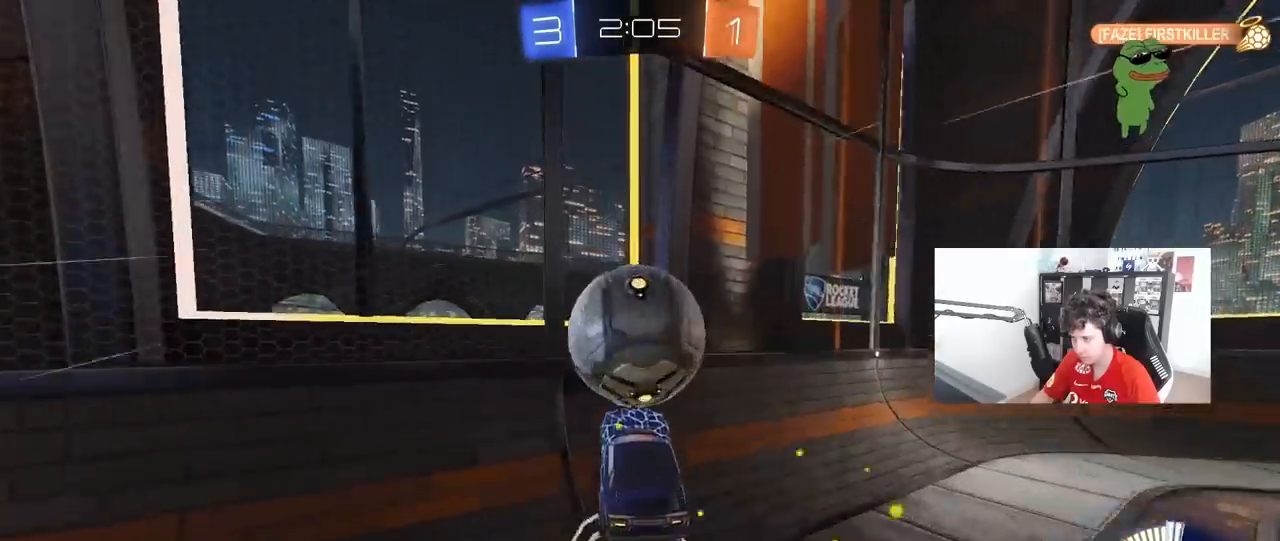
{"keys": ["d", "s"], "mouse": ["right"], "mouse_move": "down-left", "events": [[83, "d", "down"], [83, "mouse_left", "down"], [167, "w", "down"], [367, "mouse_left", "up"], [417, "mouse_right", "down"], [417, "s", "down"], [417, "w", "up"]]}
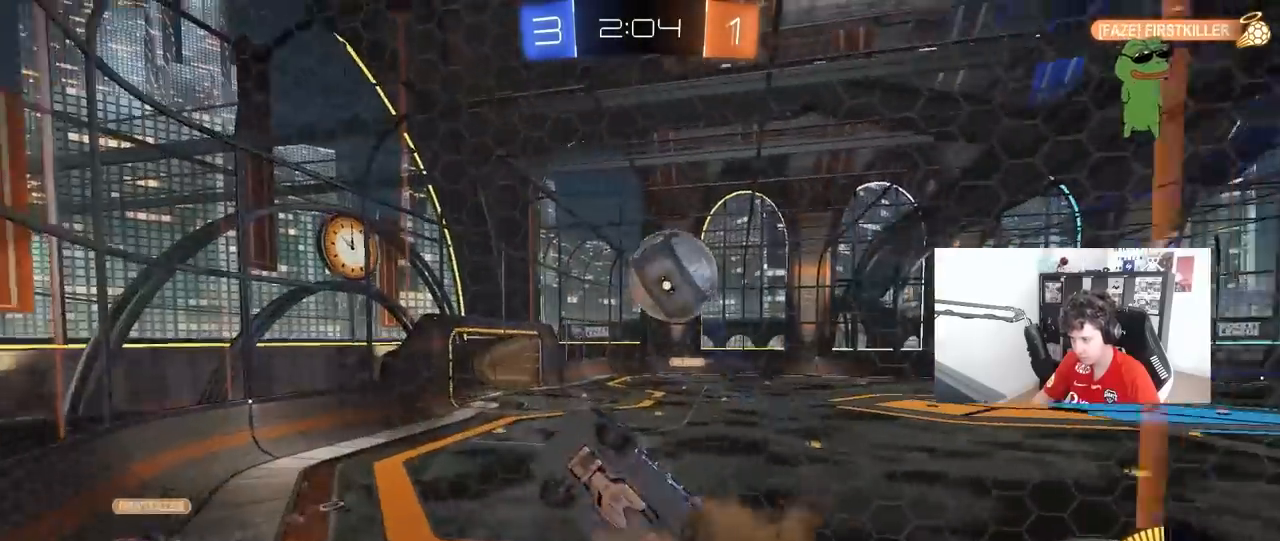
{"keys": ["a", "shift"], "mouse": ["left"], "mouse_move": "still", "events": [[50, "a", "down"], [50, "d", "up"], [50, "mouse_left", "down"], [100, "a", "up"], [100, "s", "up"], [183, "a", "down"], [183, "mouse_left", "up"], [183, "s", "down"], [233, "shift", "down"], [283, "d", "down"], [333, "mouse_left", "down"], [383, "mouse_right", "up"], [467, "d", "up"], [467, "s", "up"]]}
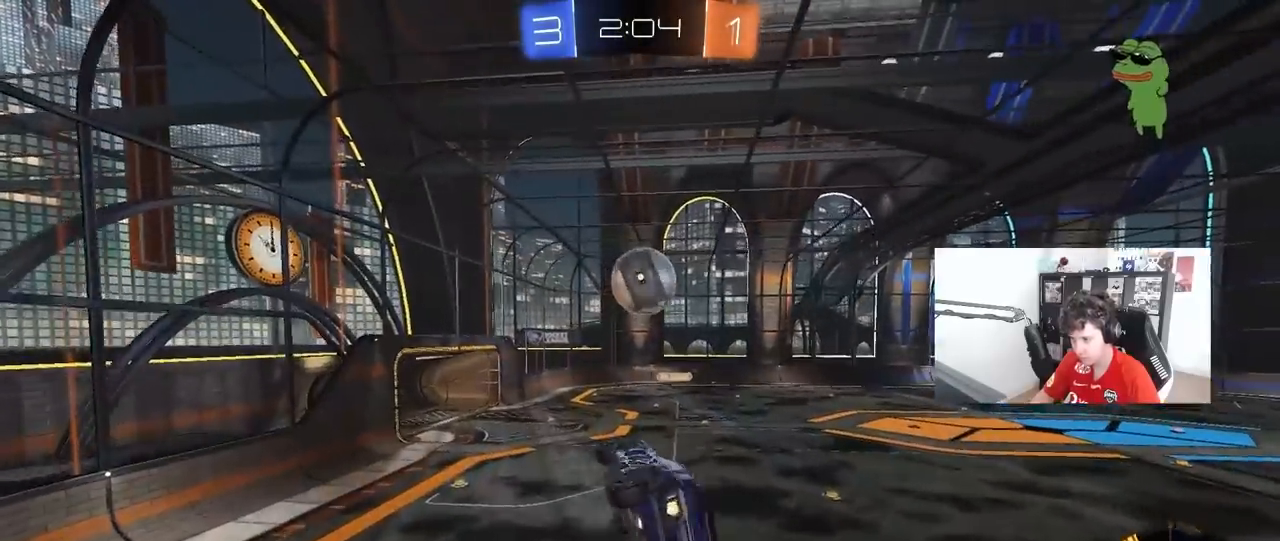
{"keys": ["a", "s", "shift"], "mouse": ["left"], "mouse_move": "still", "events": [[117, "w", "down"], [400, "w", "up"], [433, "s", "down"]]}
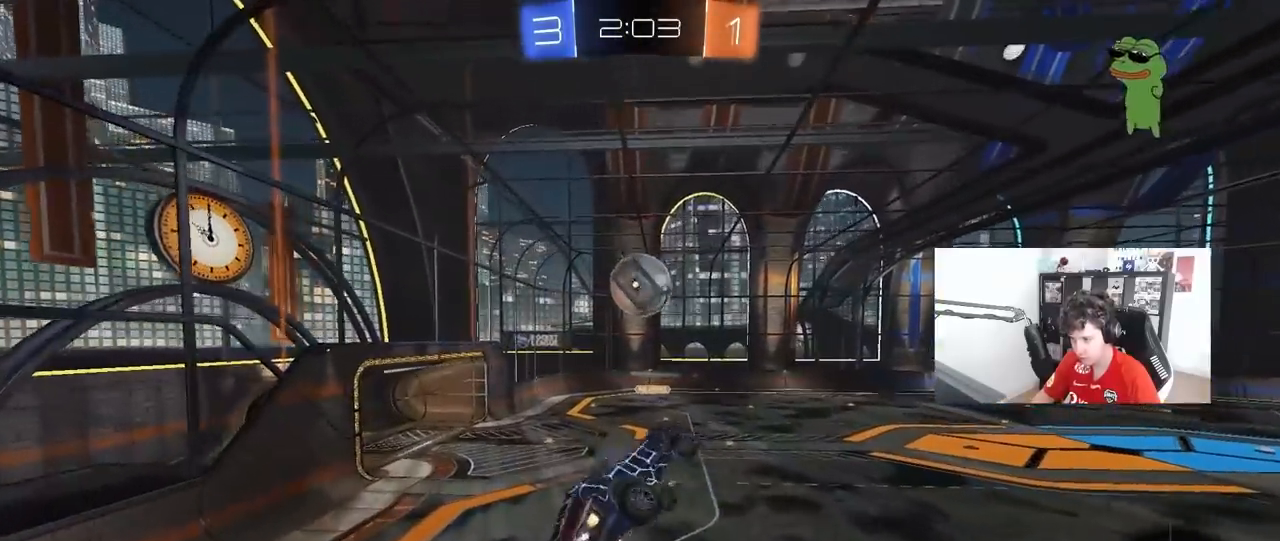
{"keys": ["z"], "mouse": ["left"], "mouse_move": "still", "events": [[167, "a", "up"], [167, "s", "up"], [167, "shift", "up"], [317, "z", "down"]]}
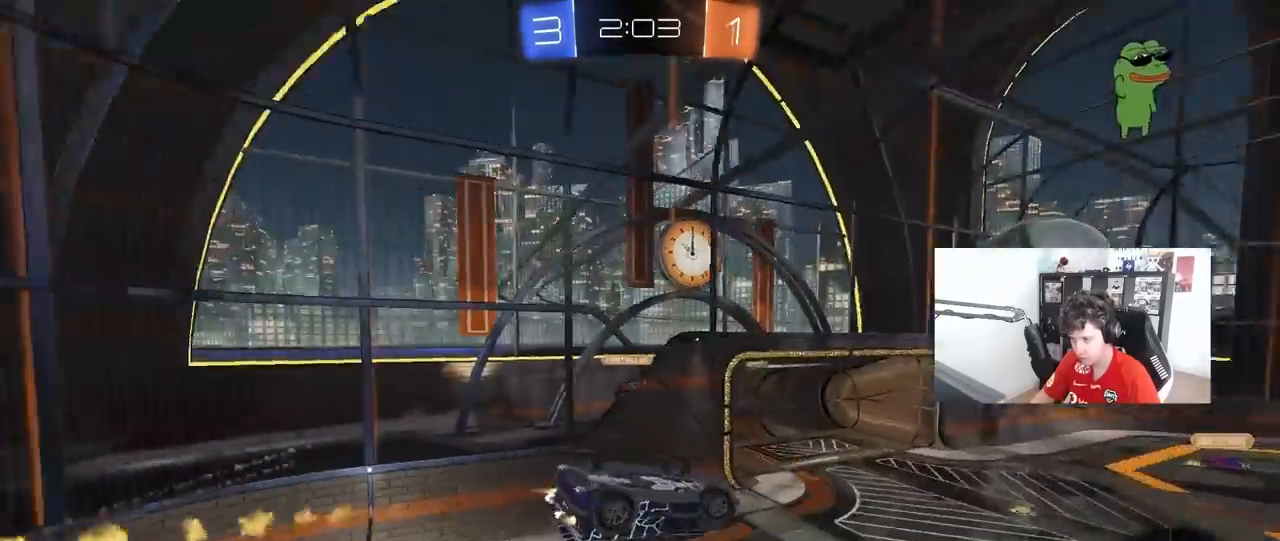
{"keys": ["a", "shift", "w"], "mouse": [], "mouse_move": "still", "events": [[133, "mouse_left", "up"], [233, "z", "up"], [283, "shift", "down"], [333, "a", "down"], [417, "w", "down"]]}
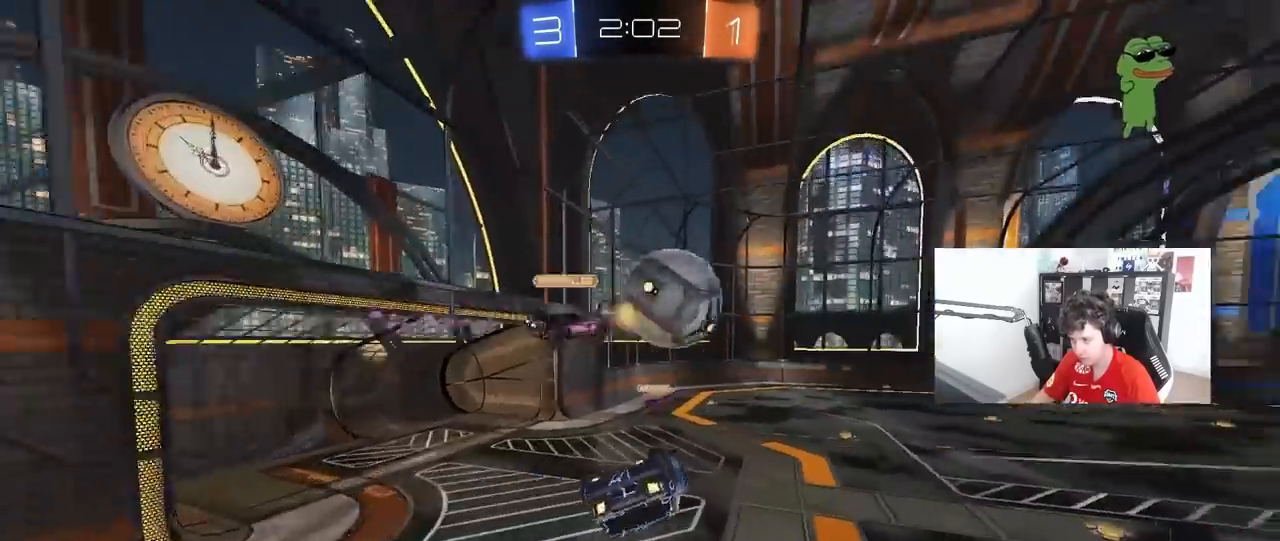
{"keys": ["w"], "mouse": ["left"], "mouse_move": "still", "events": [[17, "w", "up"], [67, "s", "down"], [300, "s", "up"], [300, "shift", "up"], [400, "a", "up"], [483, "mouse_left", "down"], [483, "w", "down"]]}
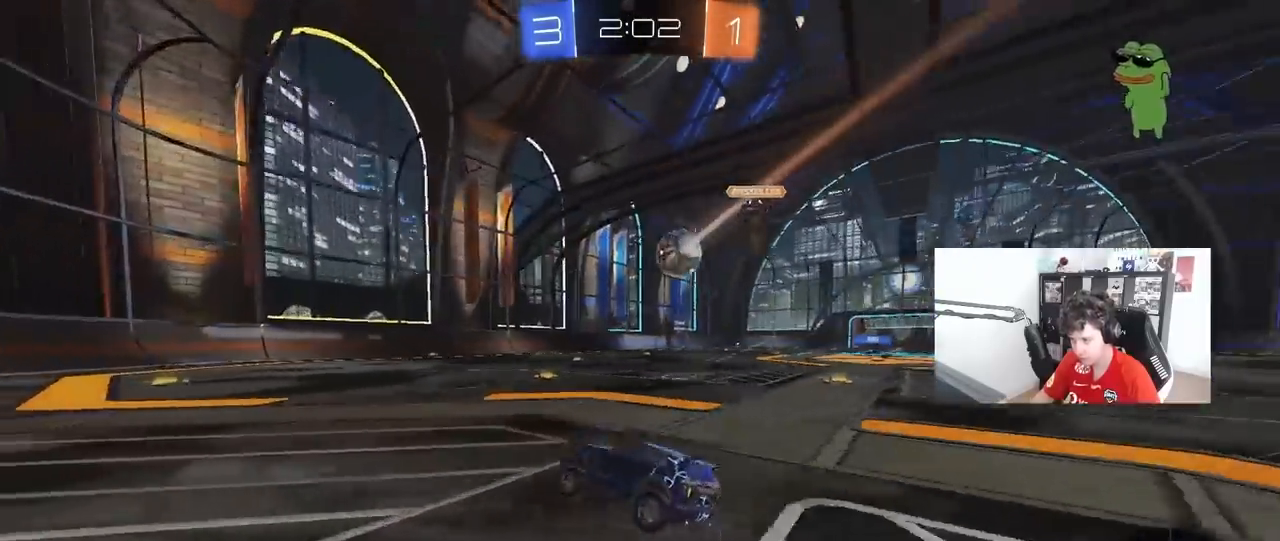
{"keys": ["d", "shift", "w"], "mouse": [], "mouse_move": "still", "events": [[83, "space", "down"], [183, "a", "down"], [267, "space", "up"], [317, "a", "up"], [317, "mouse_left", "up"], [450, "d", "down"], [500, "shift", "down"]]}
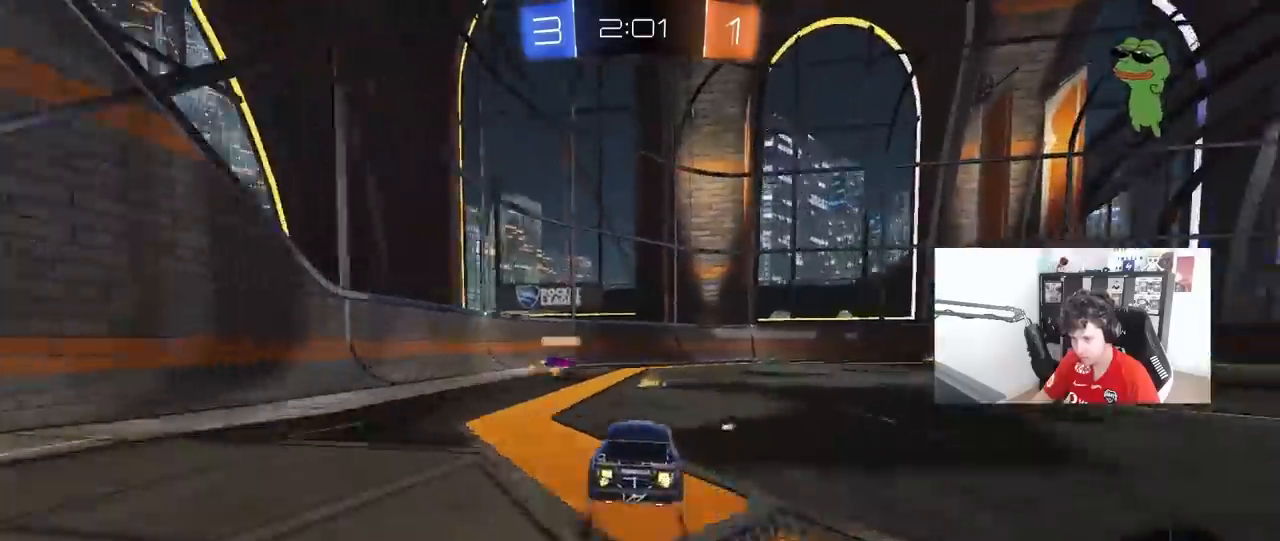
{"keys": ["a", "w"], "mouse": ["left"], "mouse_move": "still", "events": [[100, "d", "up"], [100, "shift", "up"], [183, "a", "down"], [183, "mouse_left", "down"], [233, "a", "up"], [283, "mouse_left", "up"], [383, "a", "down"], [433, "a", "up"], [467, "a", "down"], [467, "mouse_left", "down"]]}
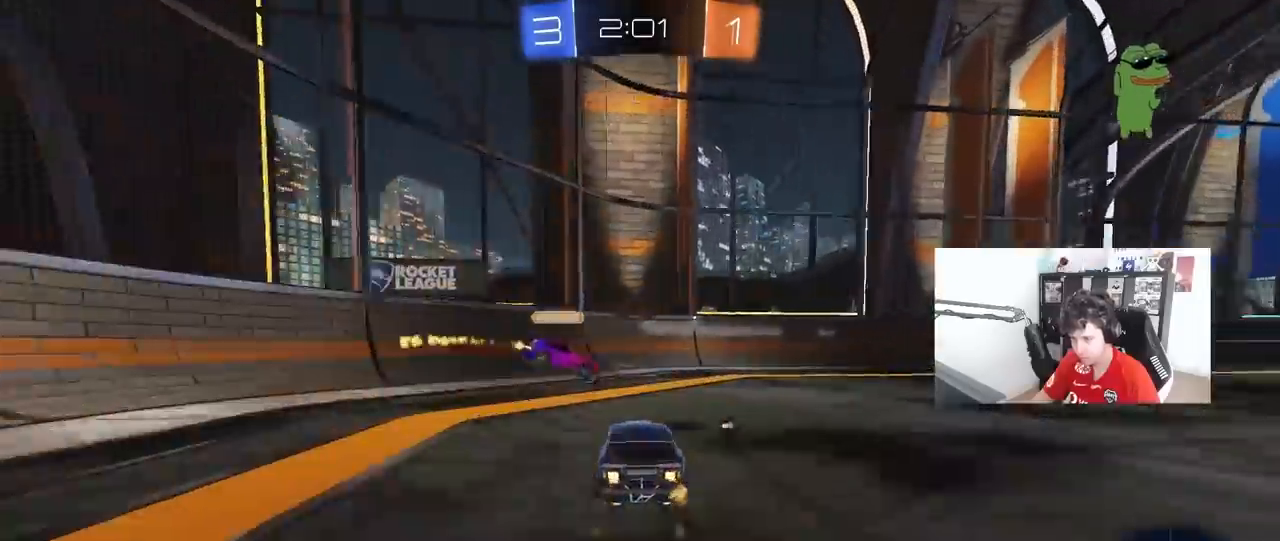
{"keys": [], "mouse": [], "mouse_move": "up", "events": [[17, "a", "up"], [17, "w", "up"], [67, "d", "down"], [67, "mouse_right", "down"], [167, "s", "down"], [200, "mouse_right", "up"], [200, "s", "up"], [250, "shift", "down"], [300, "s", "down"], [400, "mouse_left", "up"], [433, "d", "up"], [433, "s", "up"], [433, "shift", "up"]]}
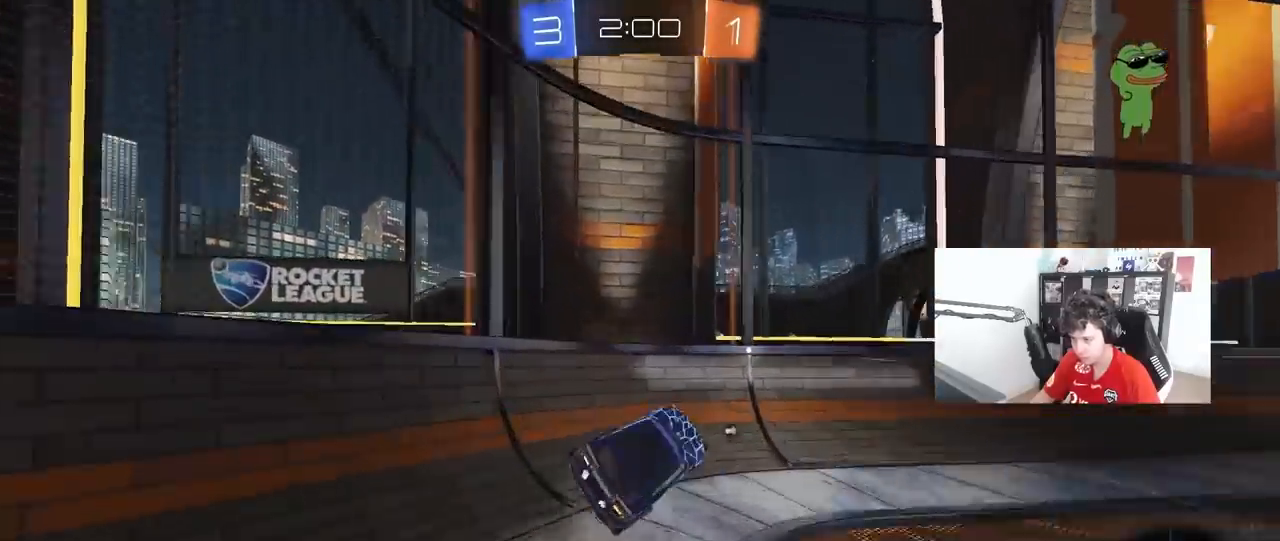
{"keys": ["w"], "mouse": ["left"], "mouse_move": "still", "events": [[33, "a", "down"], [33, "shift", "down"], [83, "space", "down"], [133, "a", "up"], [133, "shift", "up"], [217, "w", "down"], [250, "space", "up"], [267, "mouse_right", "down"], [317, "d", "down"], [317, "mouse_left", "down"], [400, "mouse_right", "up"], [500, "d", "up"]]}
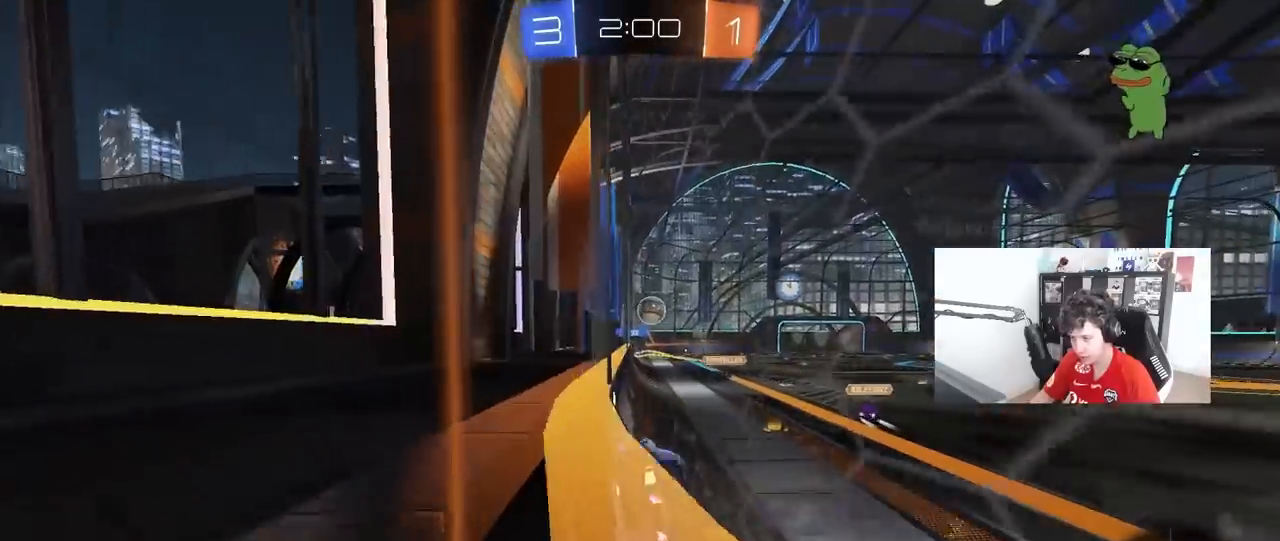
{"keys": ["d"], "mouse": [], "mouse_move": "still", "events": [[100, "w", "up"], [150, "mouse_right", "down"], [183, "a", "down"], [183, "s", "down"], [183, "shift", "down"], [283, "mouse_left", "up"], [333, "mouse_right", "up"], [333, "shift", "up"], [433, "a", "up"], [433, "d", "down"], [433, "s", "up"]]}
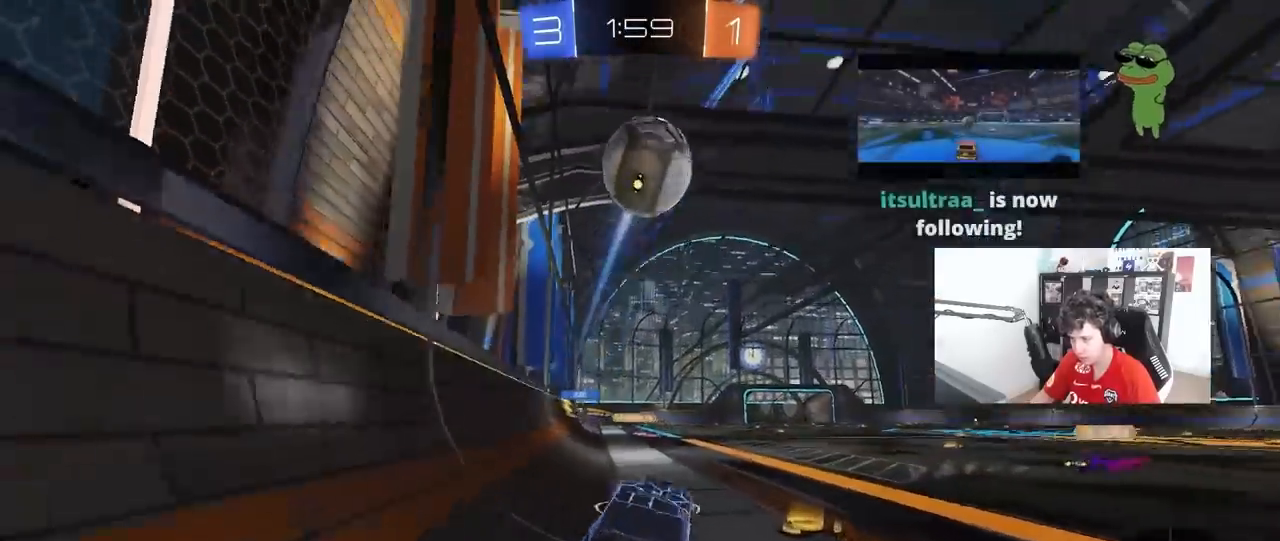
{"keys": ["w"], "mouse": ["left"], "mouse_move": "still", "events": [[67, "w", "down"], [117, "mouse_right", "down"], [117, "space", "down"], [150, "mouse_left", "down"], [200, "mouse_right", "up"], [250, "space", "up"], [300, "a", "down"], [300, "d", "up"], [433, "a", "up"]]}
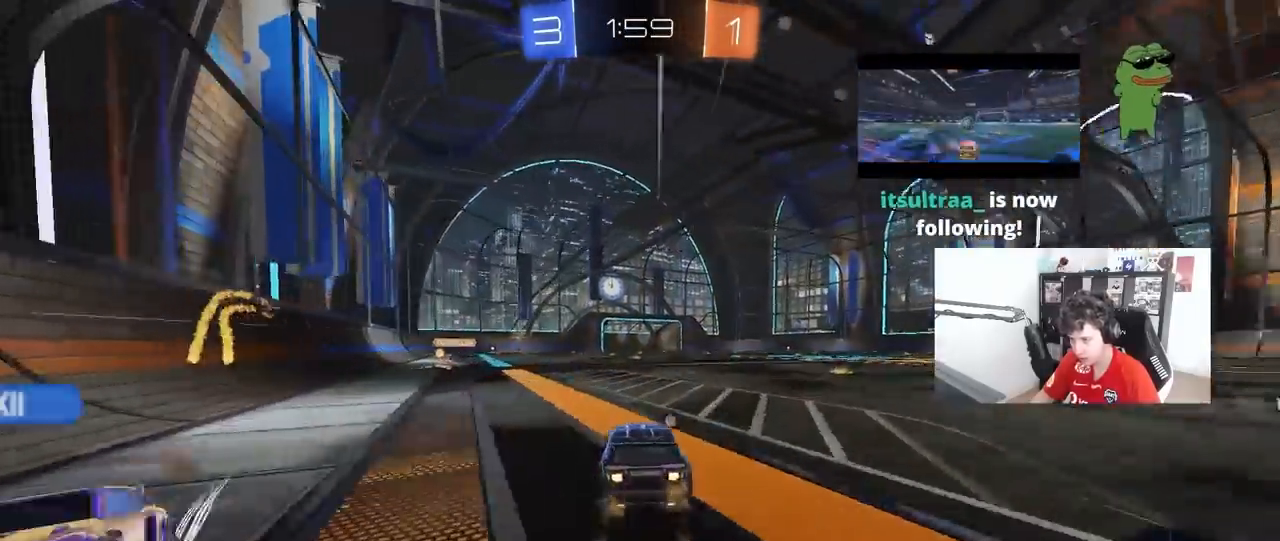
{"keys": ["w"], "mouse": ["left"], "mouse_move": "still", "events": [[33, "mouse_left", "up"], [167, "a", "down"], [267, "shift", "down"], [367, "shift", "up"], [500, "a", "up"], [500, "mouse_left", "down"]]}
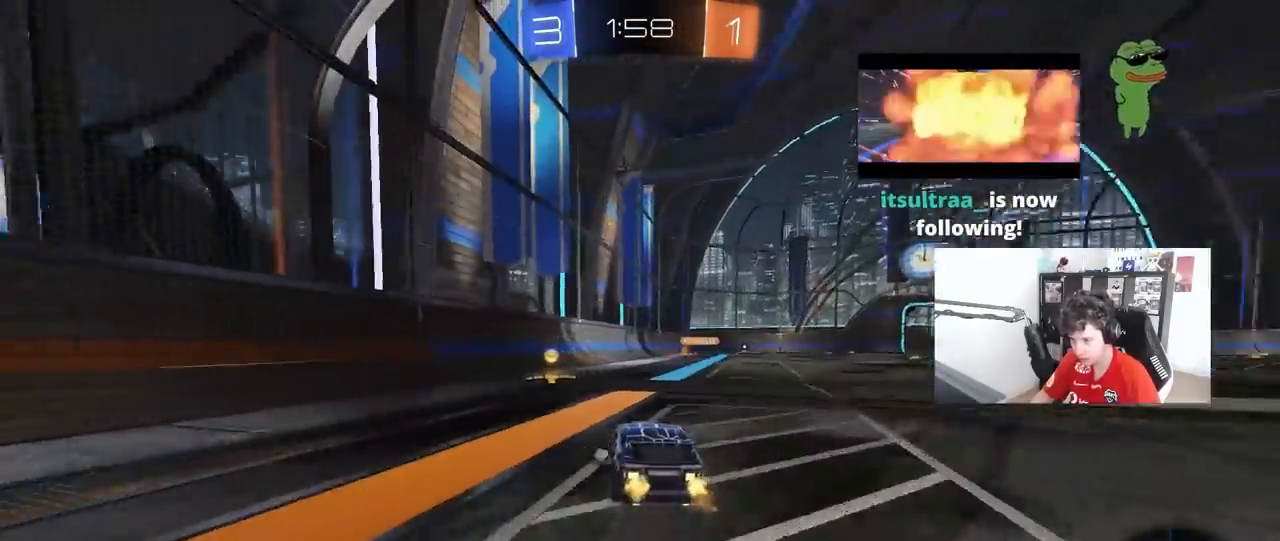
{"keys": ["a", "w"], "mouse": ["left"], "mouse_move": "still", "events": [[50, "a", "down"], [50, "shift", "down"], [50, "space", "down"], [150, "mouse_left", "up"], [150, "space", "up"], [233, "shift", "up"], [383, "mouse_left", "down"]]}
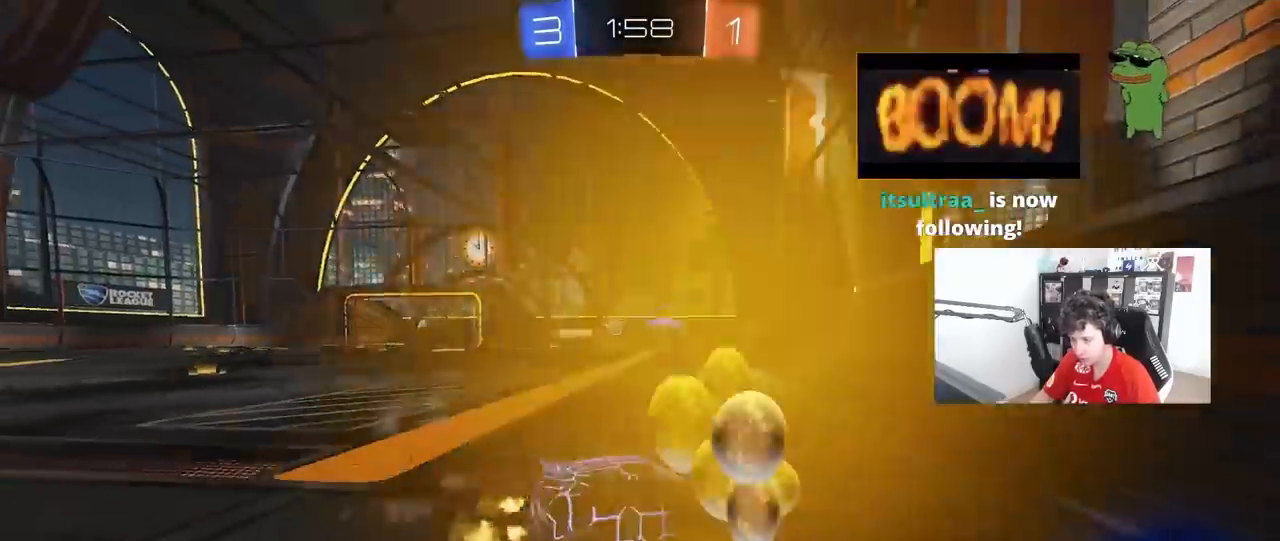
{"keys": ["w"], "mouse": ["left"], "mouse_move": "still", "events": [[350, "a", "up"], [450, "d", "down"], [483, "d", "up"]]}
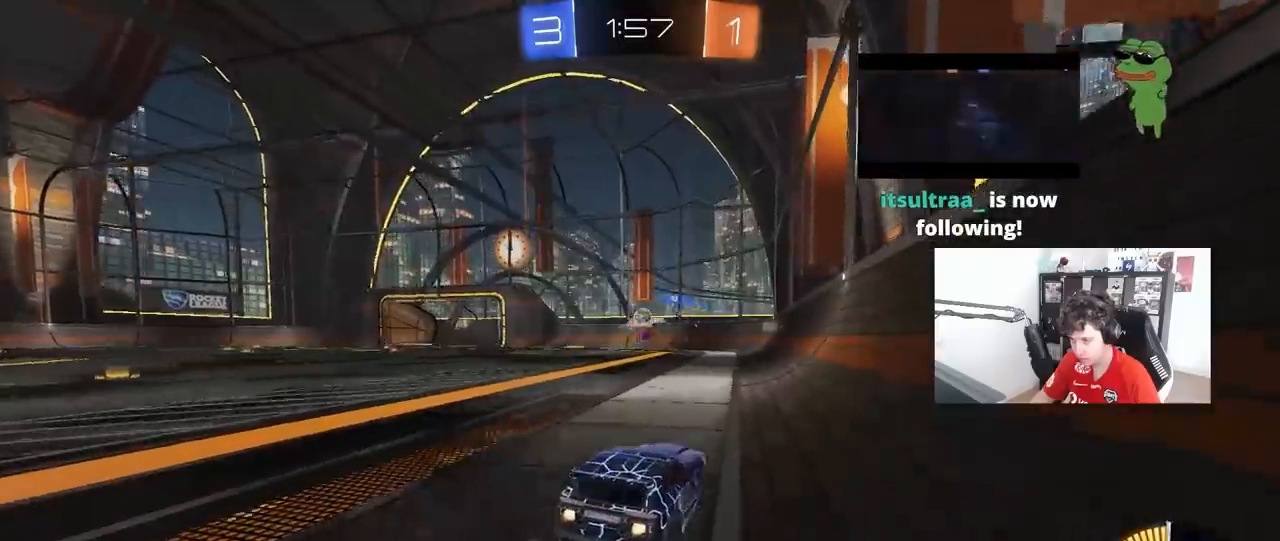
{"keys": ["d", "w"], "mouse": [], "mouse_move": "still", "events": [[83, "a", "down"], [133, "mouse_left", "up"], [217, "a", "up"], [317, "a", "down"], [317, "mouse_left", "down"], [400, "a", "up"], [400, "d", "down"], [500, "mouse_left", "up"]]}
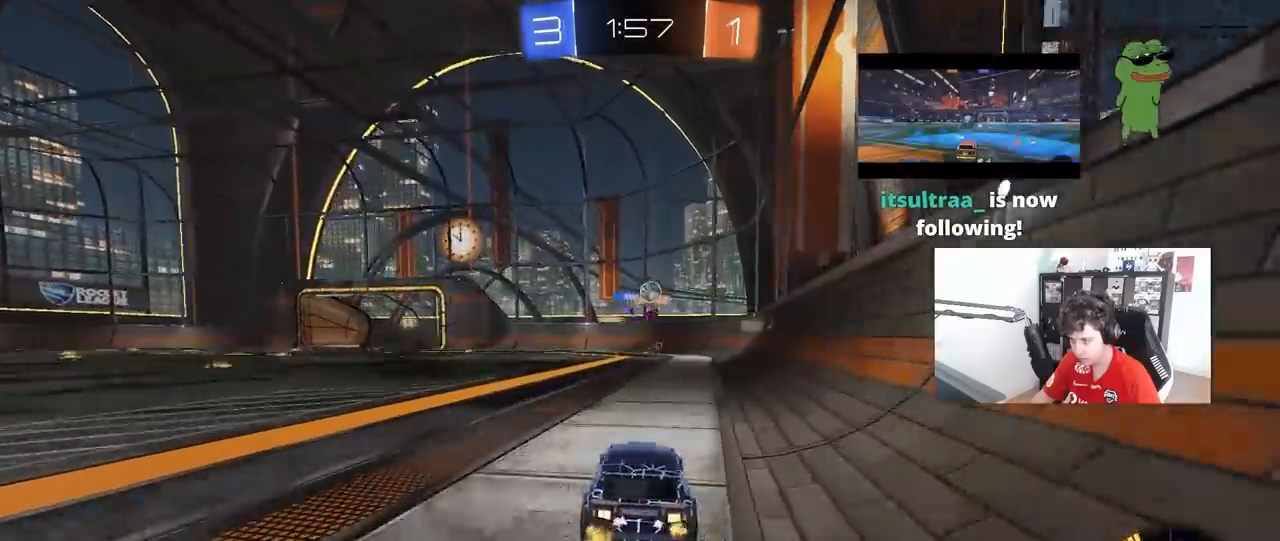
{"keys": ["d", "shift", "w"], "mouse": [], "mouse_move": "still", "events": [[183, "shift", "down"], [283, "shift", "up"], [433, "shift", "down"]]}
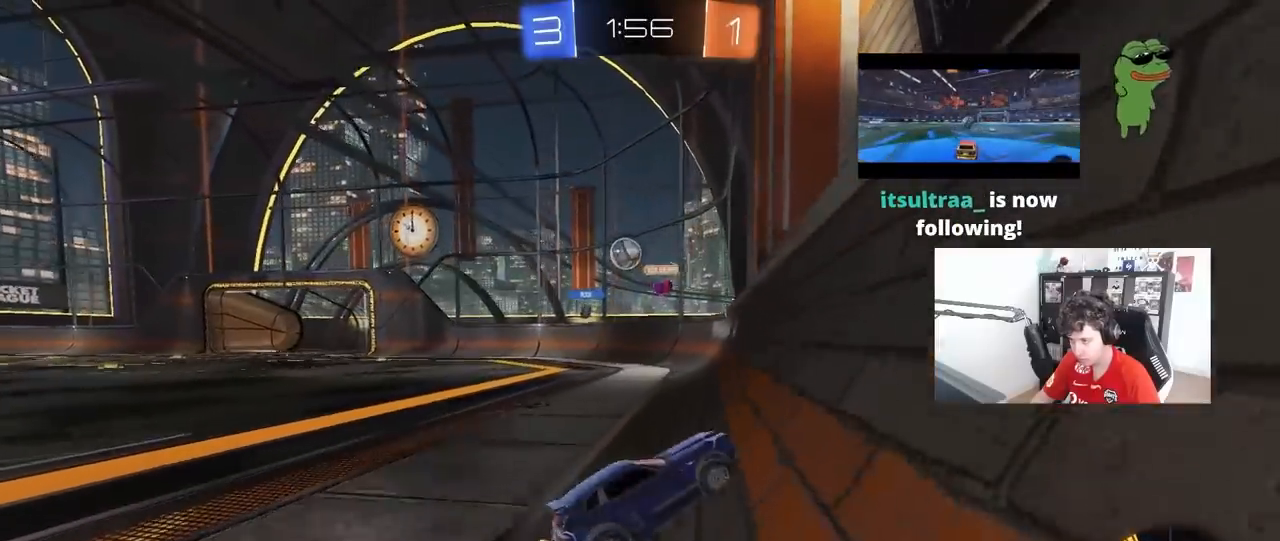
{"keys": ["d", "w"], "mouse": [], "mouse_move": "still", "events": [[117, "shift", "up"]]}